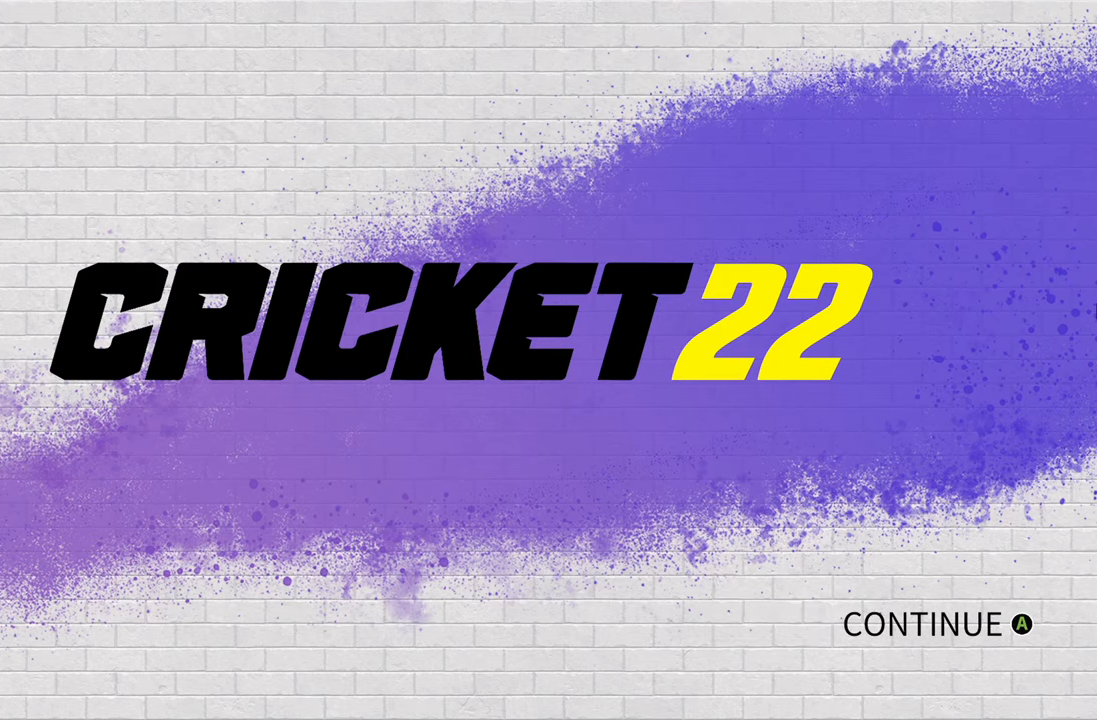
Gameplay with a controller (PlayStation layout); each line is a JSON object with the inputs held at the frame after it. "events" lists button and stick changes between this image and that frame as [ms after this image, input, new state], when the widget could be followed in between.
{"buttons": [], "left_stick": "center", "right_stick": "center", "events": [[117, "CROSS", "down"], [250, "CROSS", "up"]]}
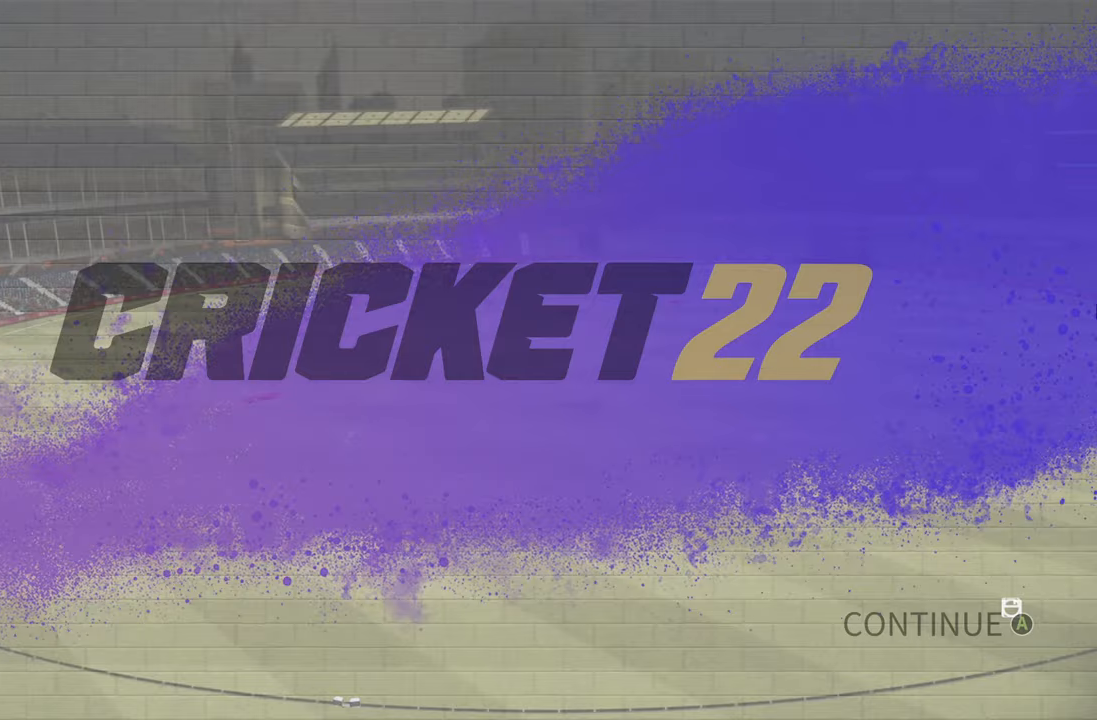
{"buttons": [], "left_stick": "center", "right_stick": "center", "events": []}
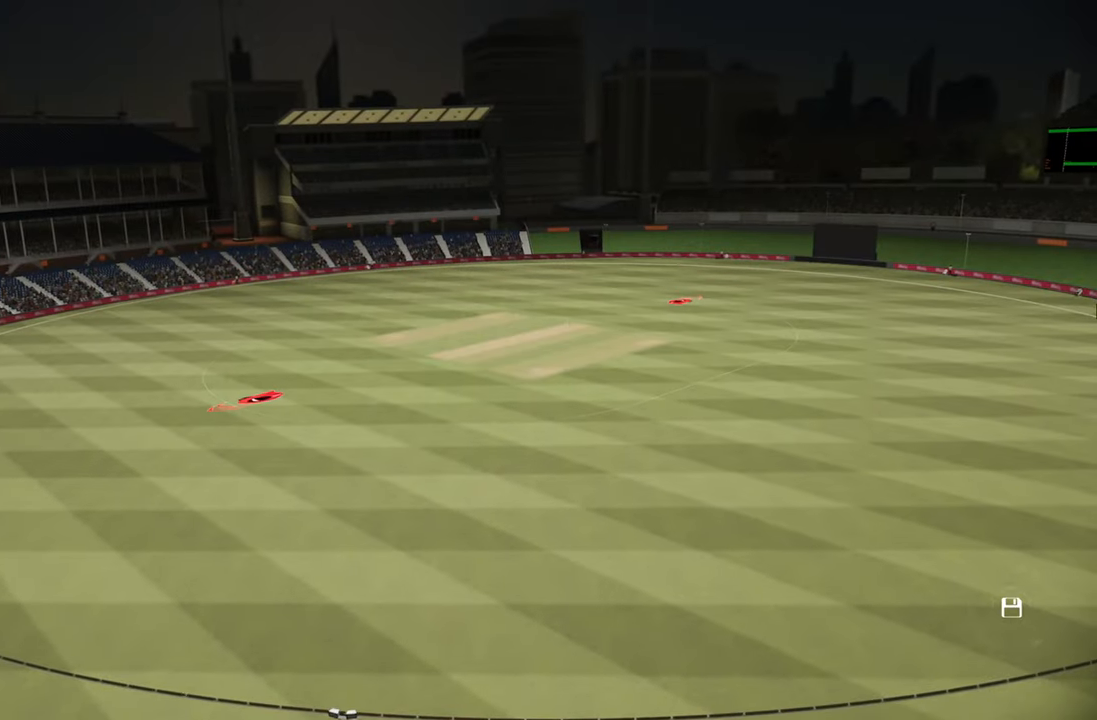
{"buttons": [], "left_stick": "center", "right_stick": "center", "events": []}
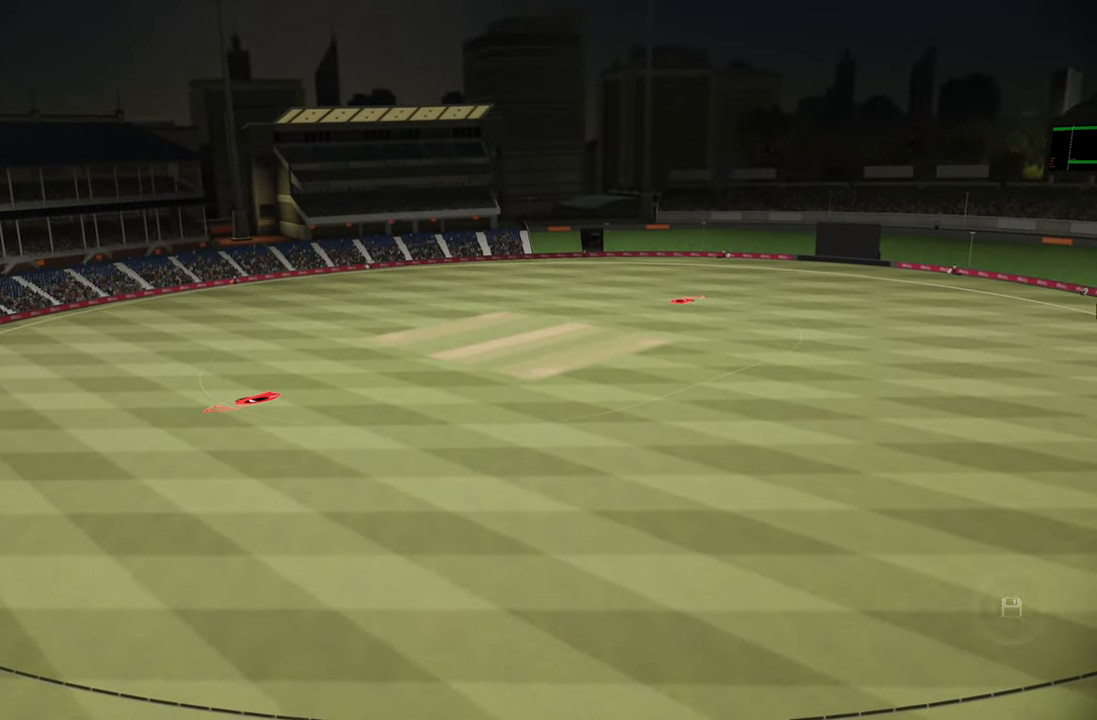
{"buttons": [], "left_stick": "center", "right_stick": "center", "events": []}
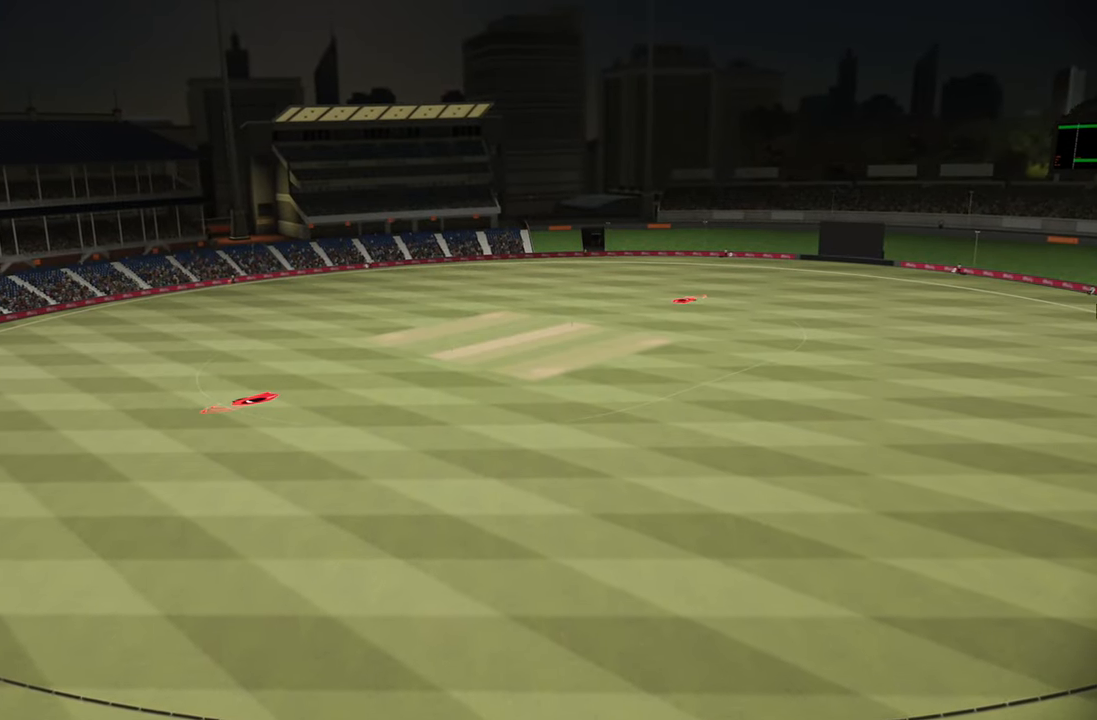
{"buttons": [], "left_stick": "center", "right_stick": "center", "events": []}
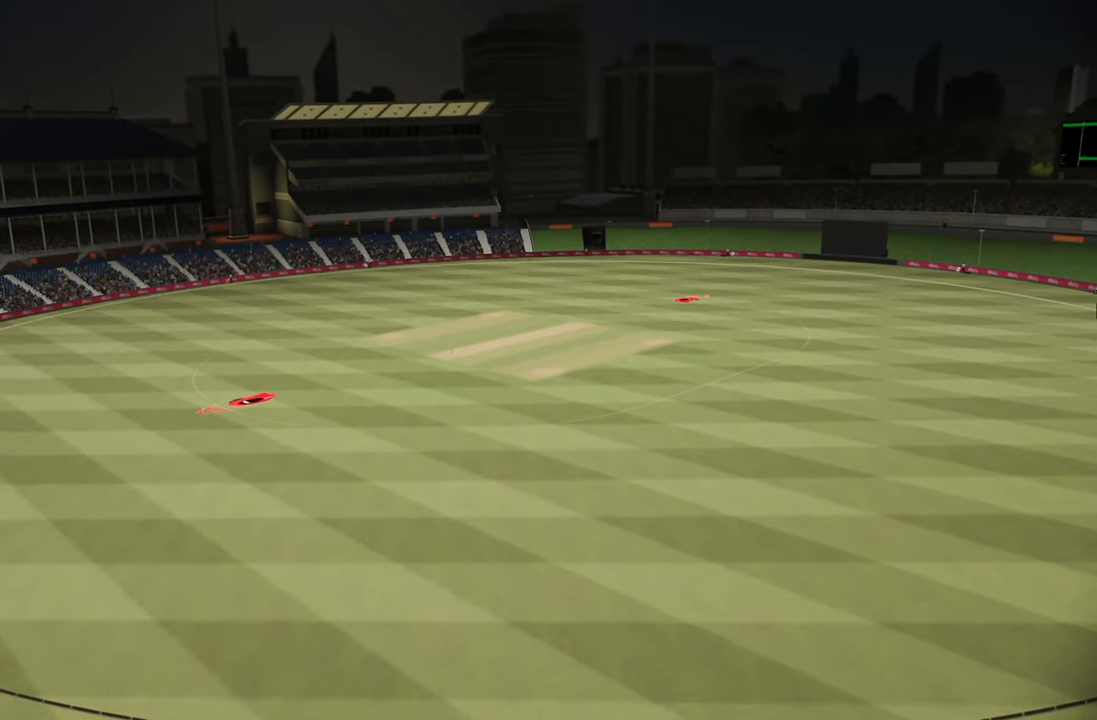
{"buttons": [], "left_stick": "center", "right_stick": "center", "events": []}
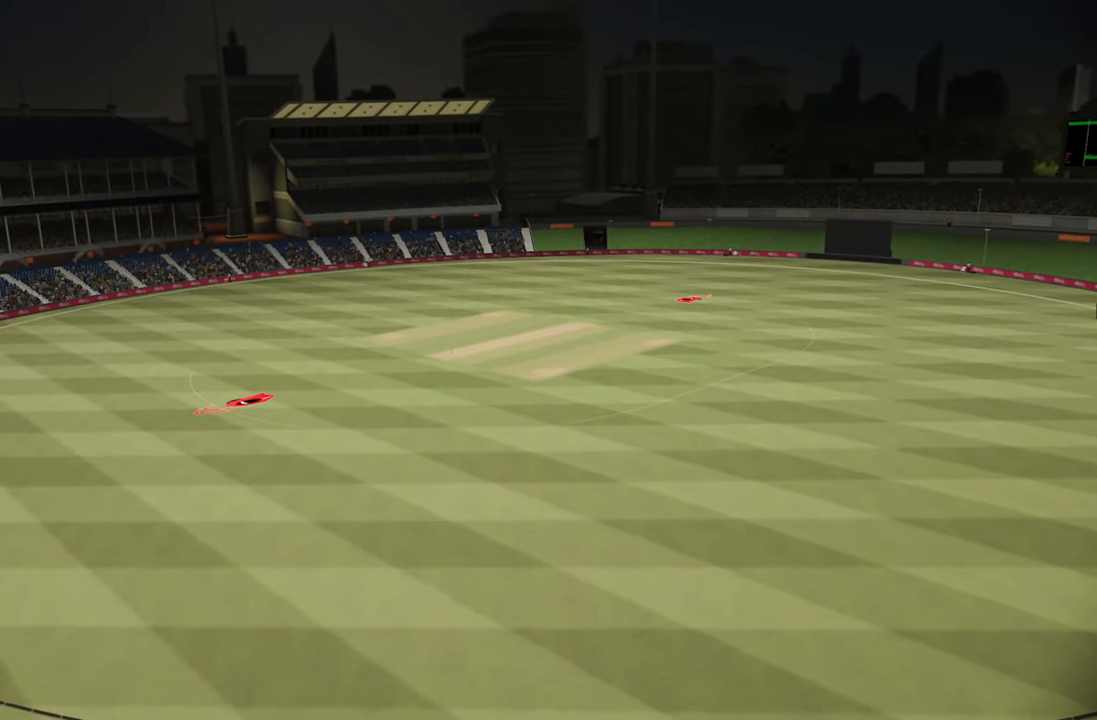
{"buttons": [], "left_stick": "center", "right_stick": "center", "events": [[217, "CROSS", "down"], [333, "CROSS", "up"]]}
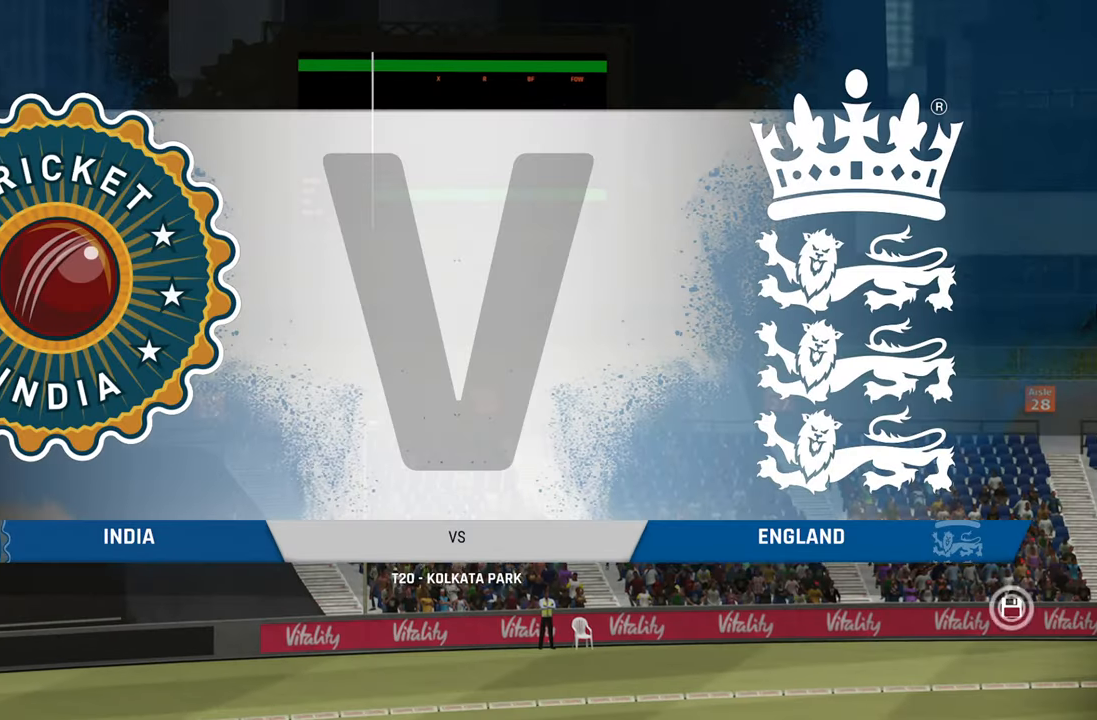
{"buttons": [], "left_stick": "center", "right_stick": "center", "events": []}
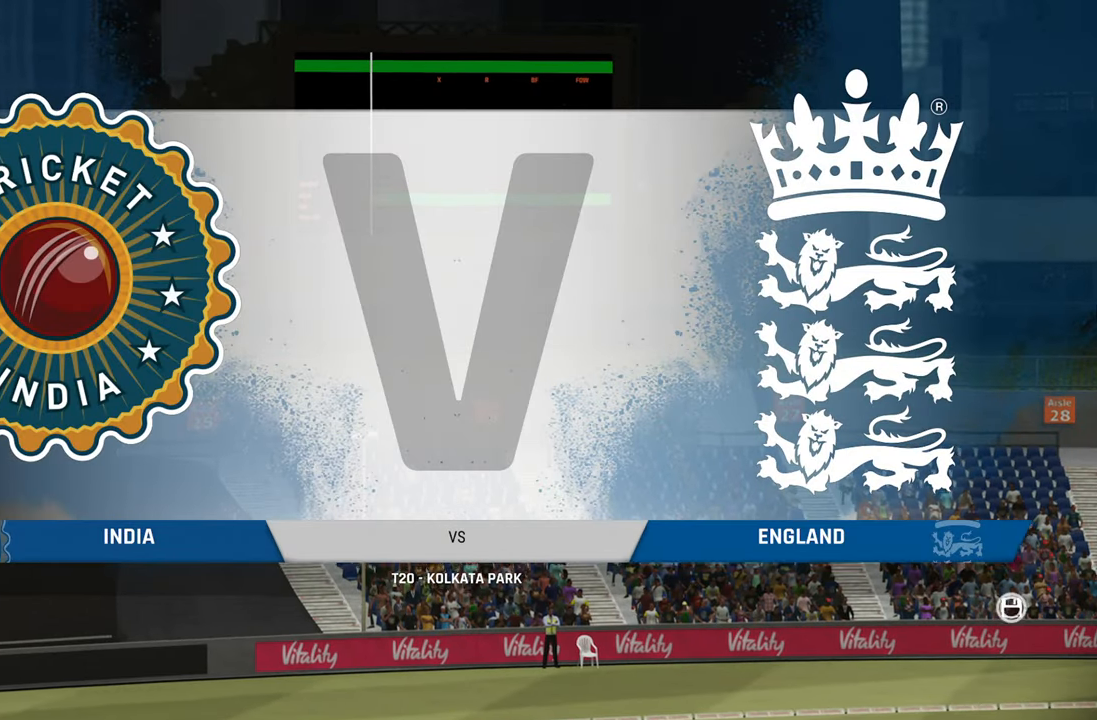
{"buttons": [], "left_stick": "center", "right_stick": "center", "events": [[17, "CROSS", "down"], [133, "CROSS", "up"]]}
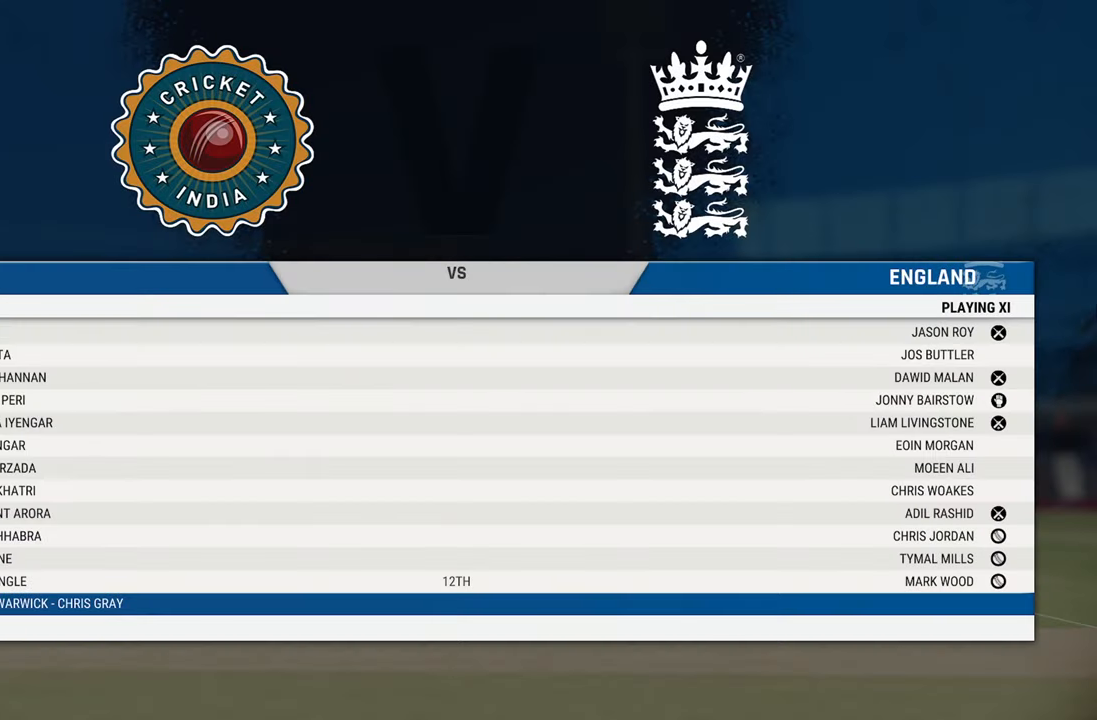
{"buttons": [], "left_stick": "center", "right_stick": "center", "events": []}
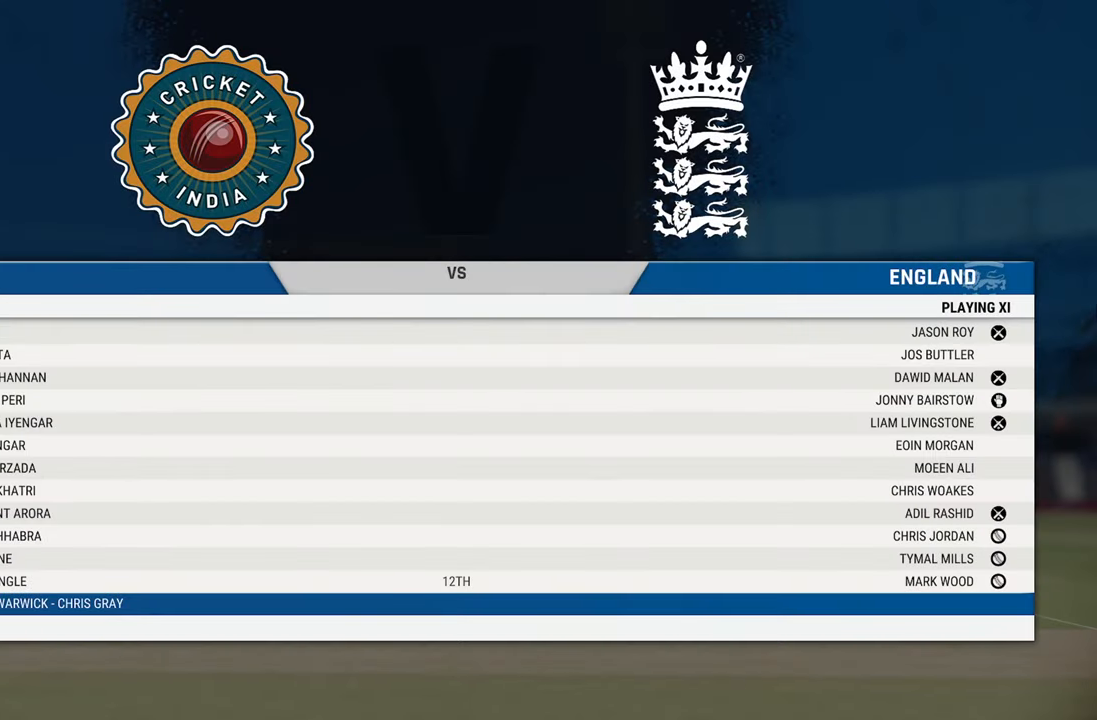
{"buttons": [], "left_stick": "center", "right_stick": "center", "events": []}
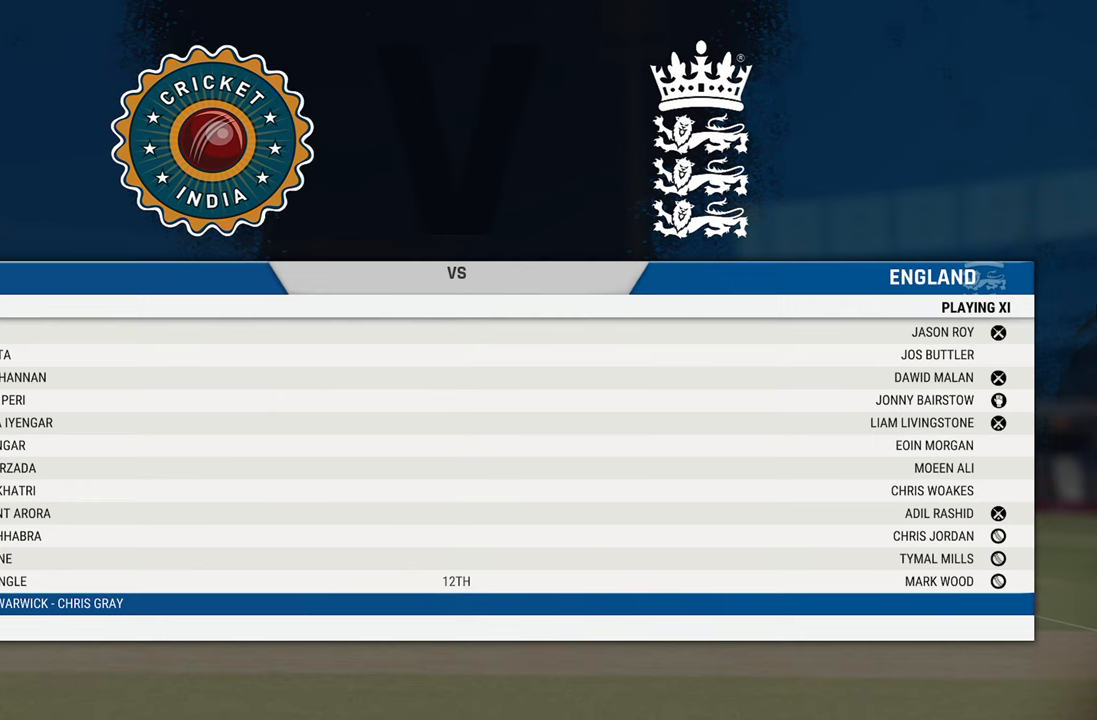
{"buttons": [], "left_stick": "center", "right_stick": "center", "events": []}
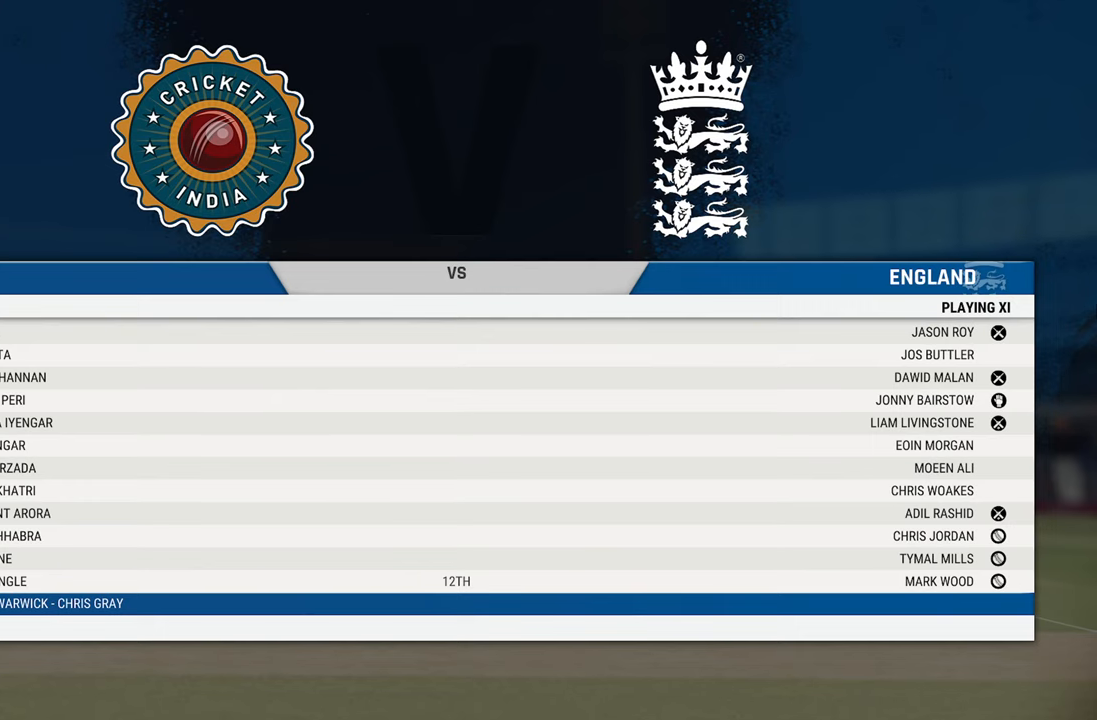
{"buttons": ["CROSS"], "left_stick": "center", "right_stick": "center", "events": [[283, "CROSS", "down"]]}
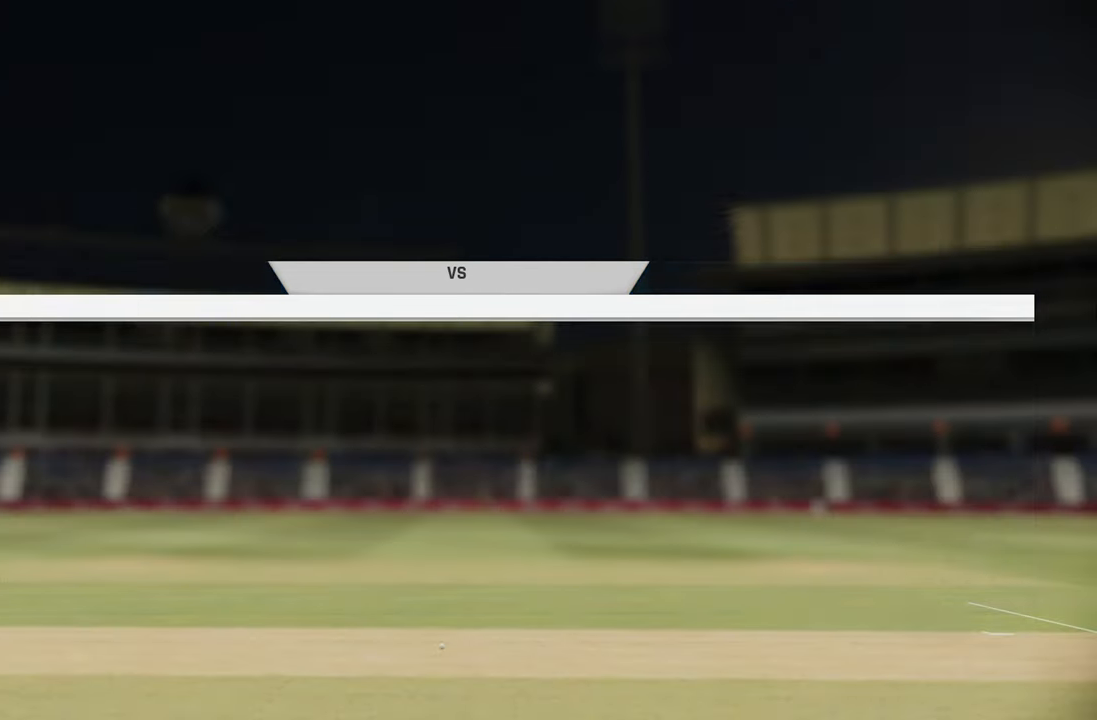
{"buttons": [], "left_stick": "center", "right_stick": "center", "events": [[33, "CROSS", "up"]]}